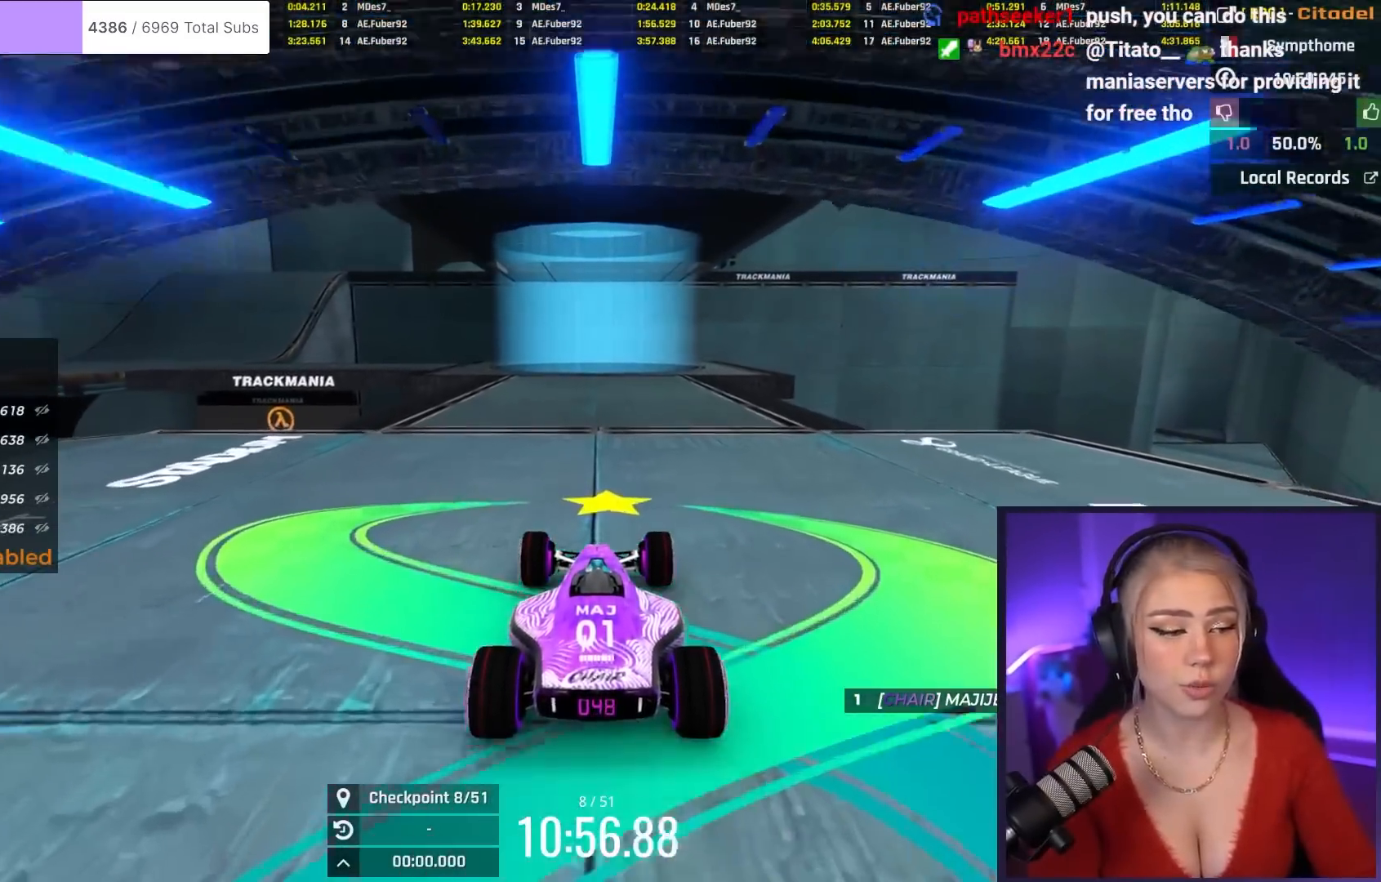
Gameplay with keyboard; each line is a JSON object with the keys held at the frame after it. "events" lists presses ("down") and releases ("up") of "brake", "down", "left", "right" and "up" between this image and that frame as [ms after this image, input, new state], when the widget could be followed in between. No other keys are recorded. Mouse input is not recorded. Key names are as the overlay labels them; some are game actions (e.g. jump) rather than physical keys.
{"keys": ["up"], "events": []}
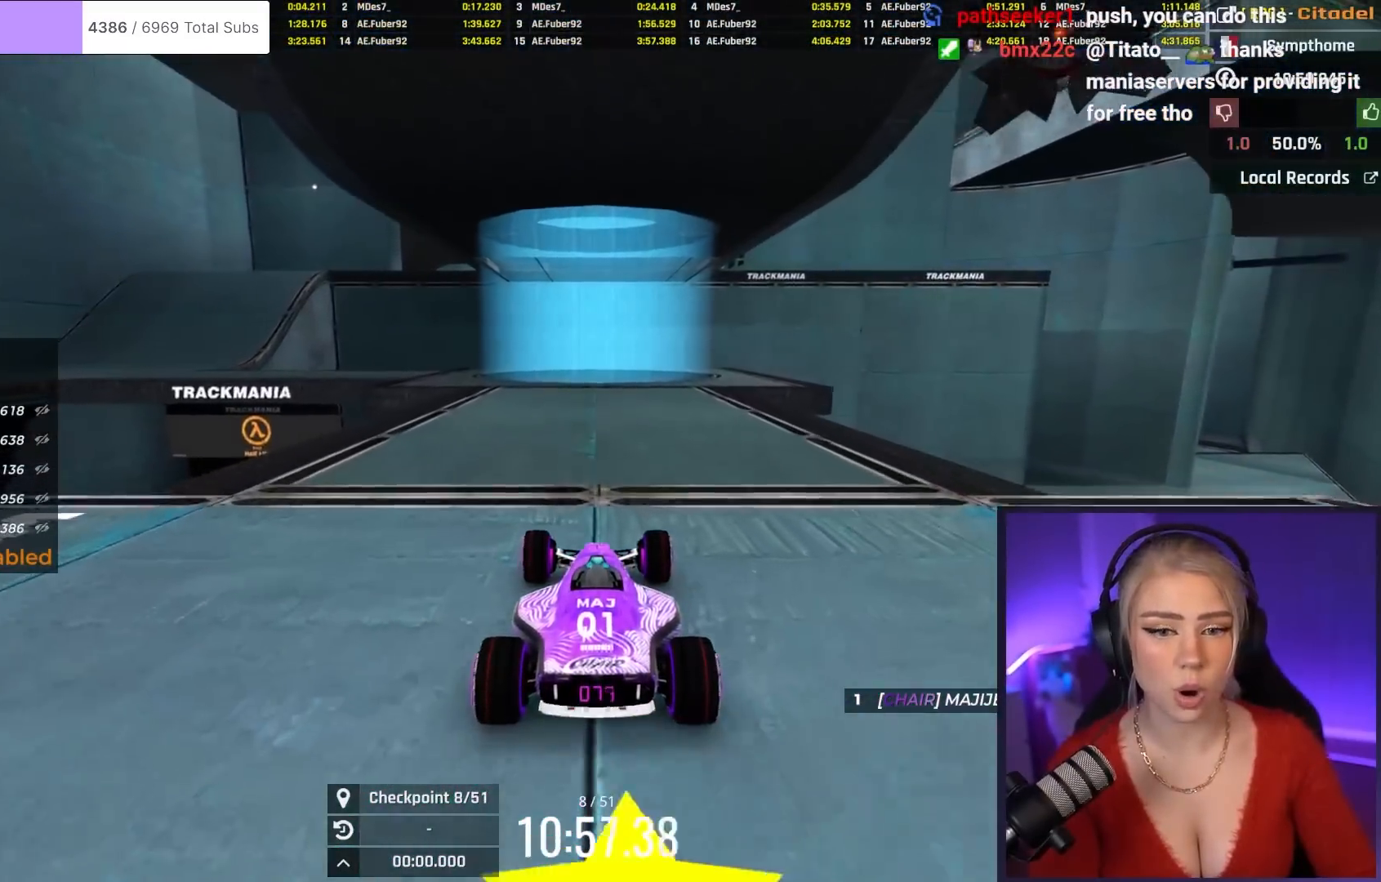
{"keys": ["left", "up"], "events": [[100, "left", "down"], [133, "left", "up"], [500, "left", "down"]]}
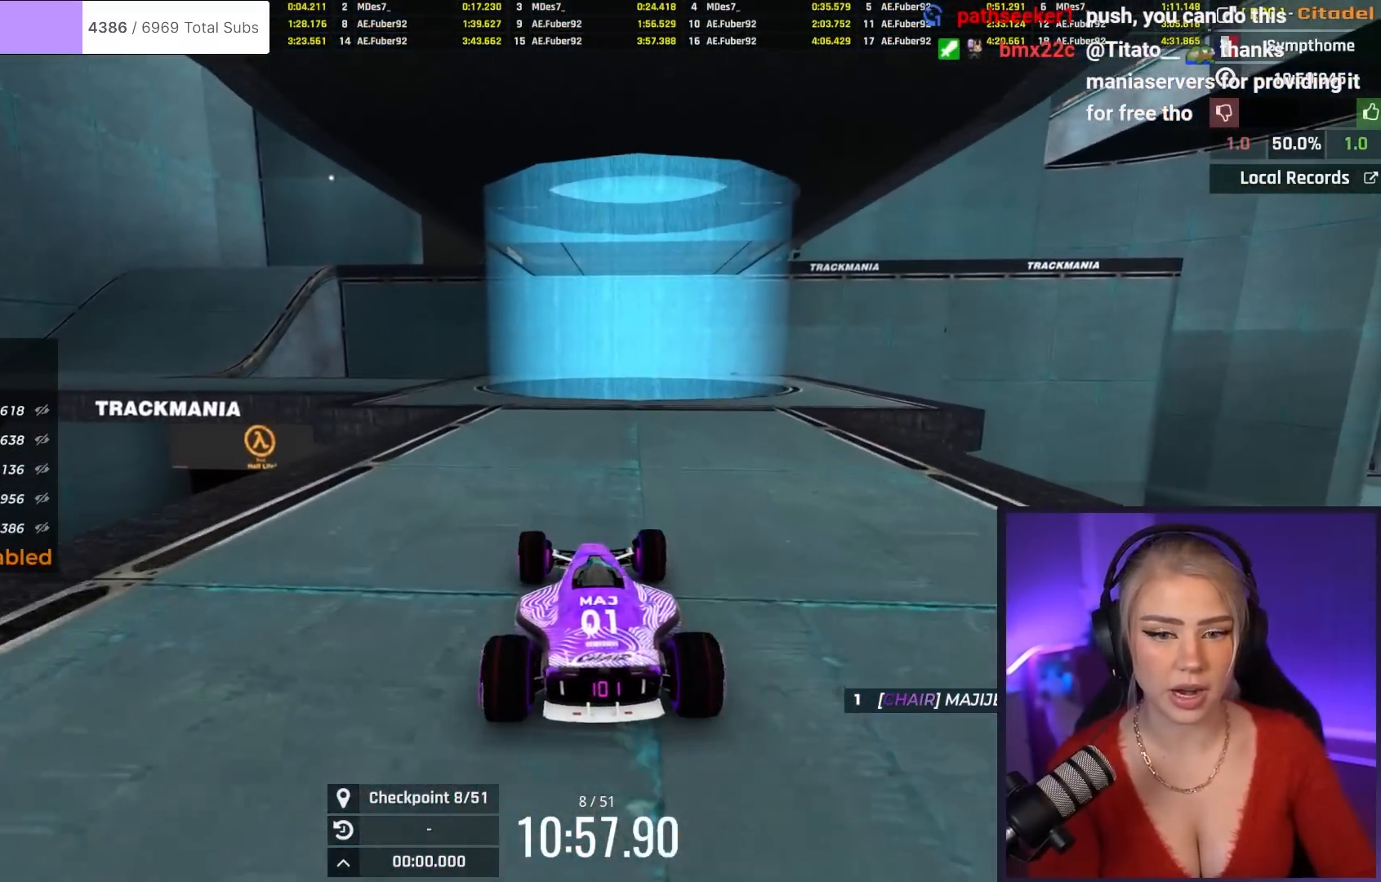
{"keys": ["up"], "events": [[100, "left", "up"], [334, "left", "down"], [417, "left", "up"]]}
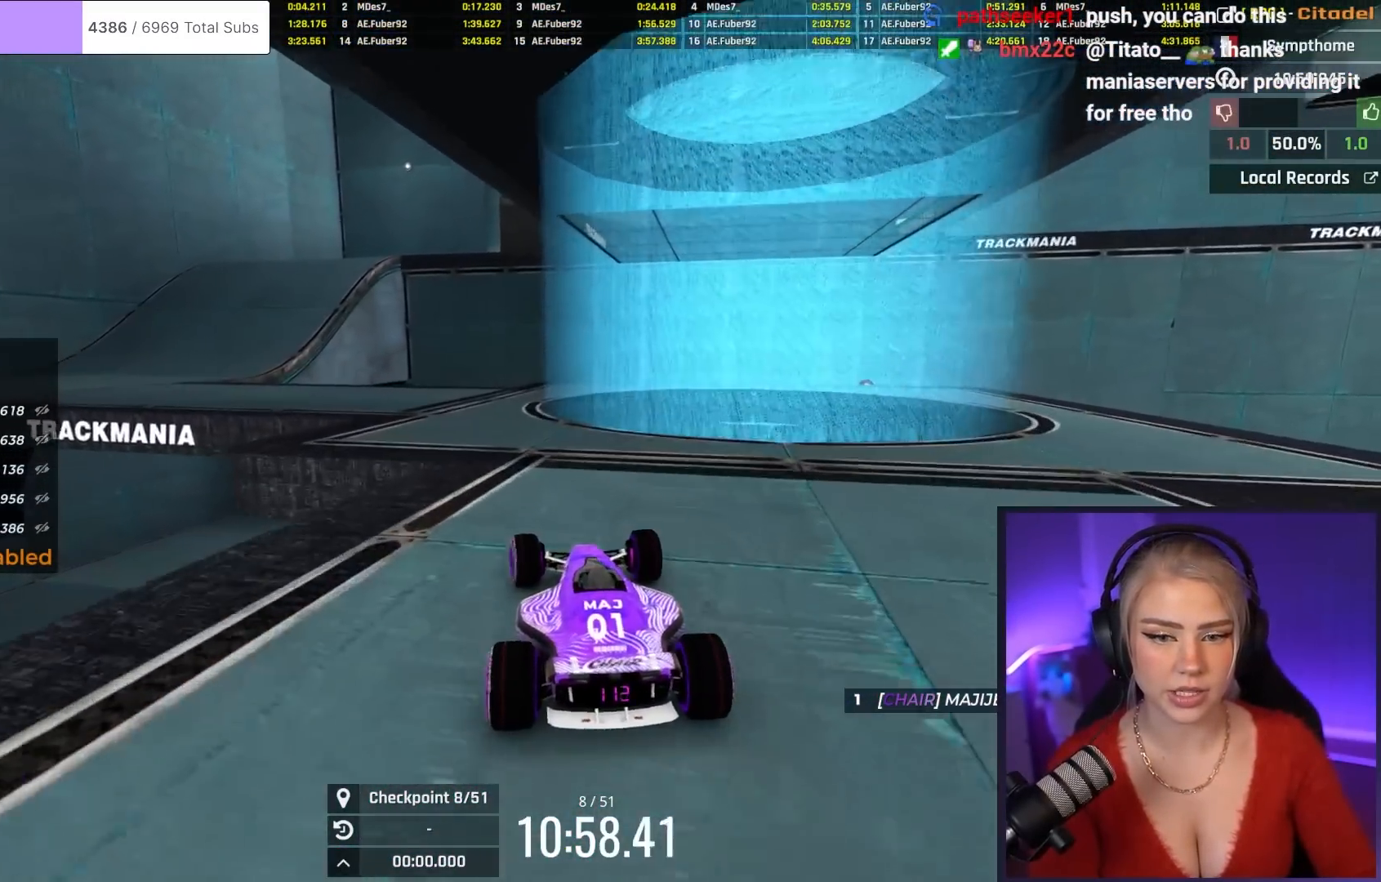
{"keys": ["left", "up"], "events": [[67, "left", "down"], [167, "left", "up"], [250, "left", "down"]]}
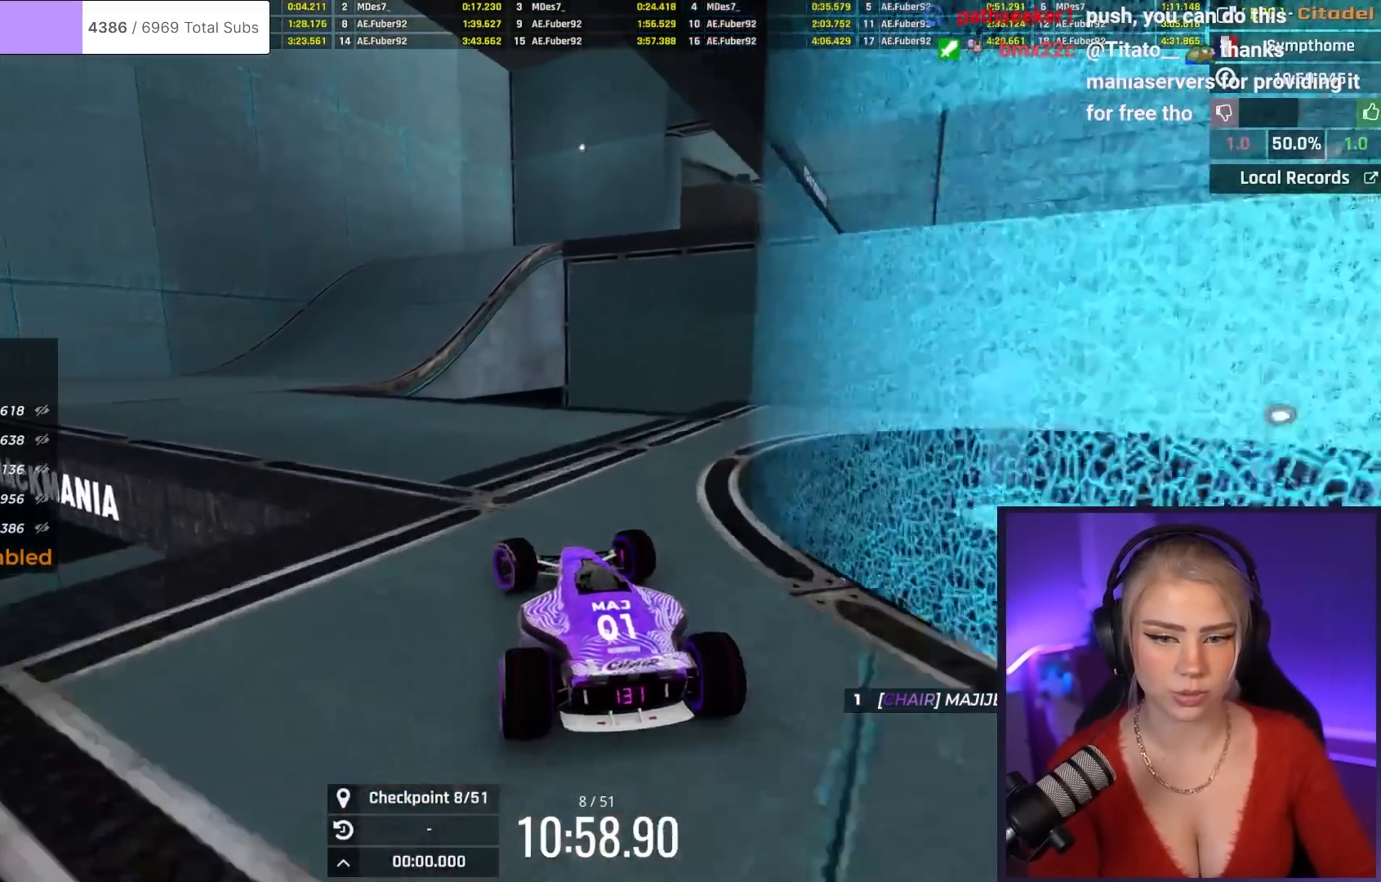
{"keys": ["up"], "events": [[317, "left", "up"]]}
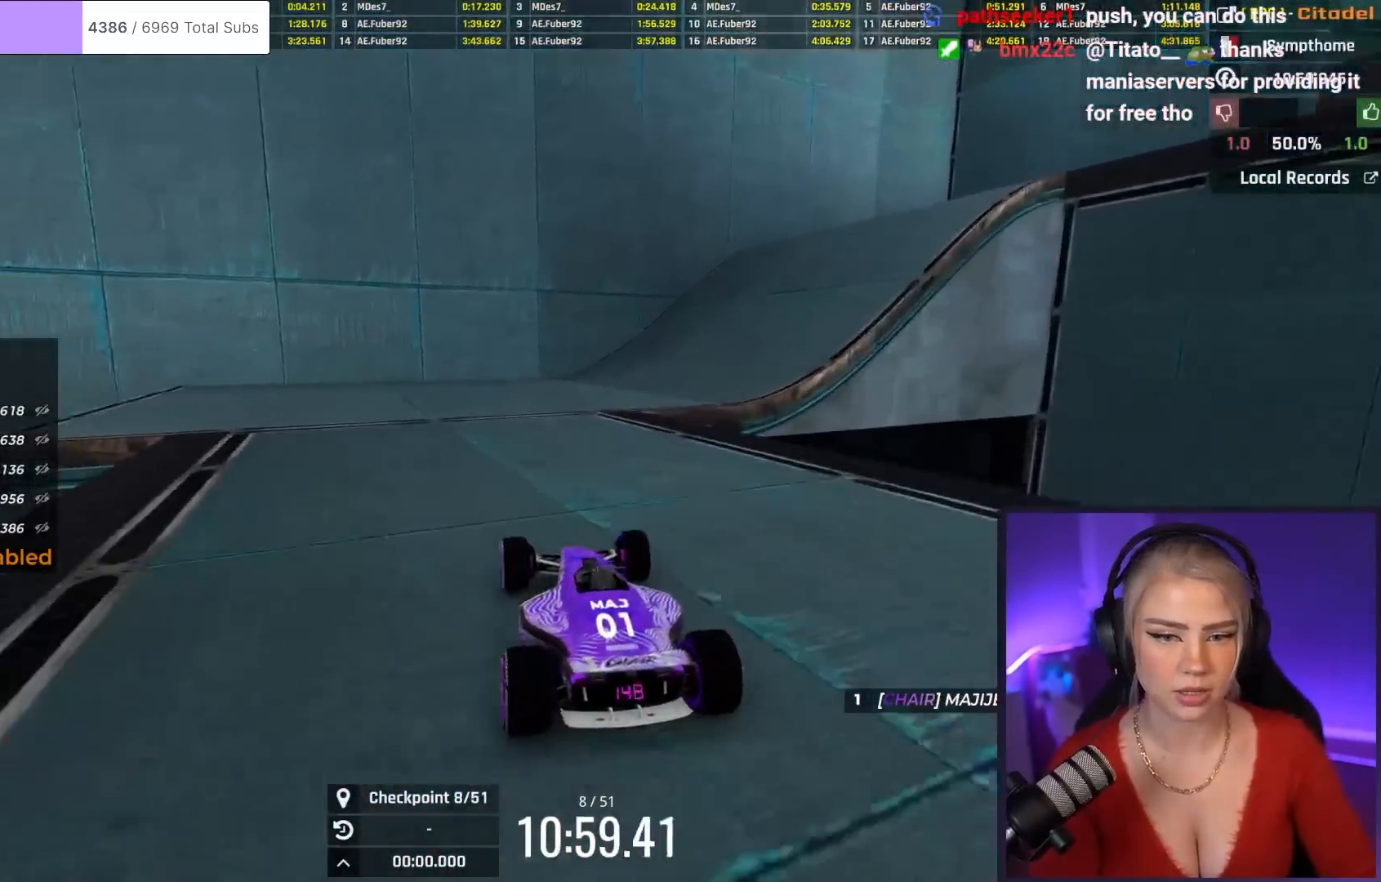
{"keys": ["right", "up"], "events": [[16, "right", "down"]]}